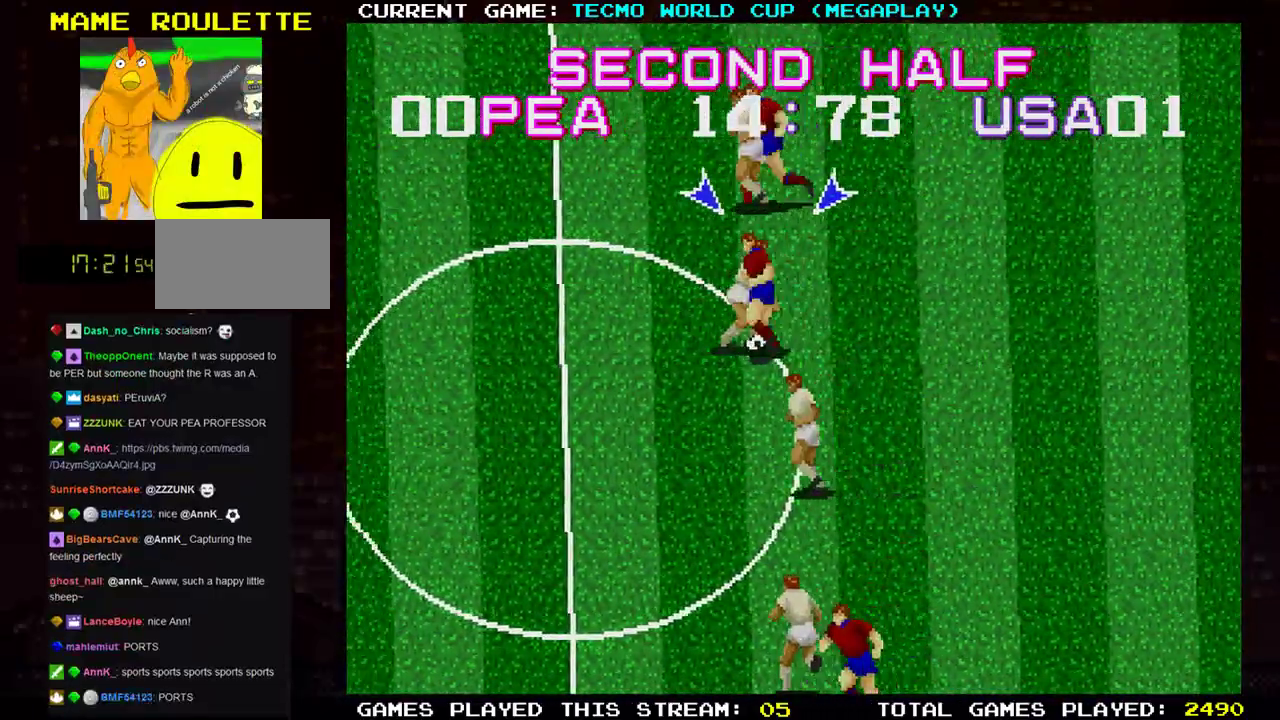
Gameplay with a controller (arcade stick); each line is a JSON object with the inputs held at the frame after it. "events" lists button and stick changes between this image and that frame as [ms after this image, input, new state], when the widget could be followed in between. Not read: L3 R3.
{"buttons": [], "left_stick": "left", "events": [[100, "TRIANGLE", "down"], [234, "TRIANGLE", "up"]]}
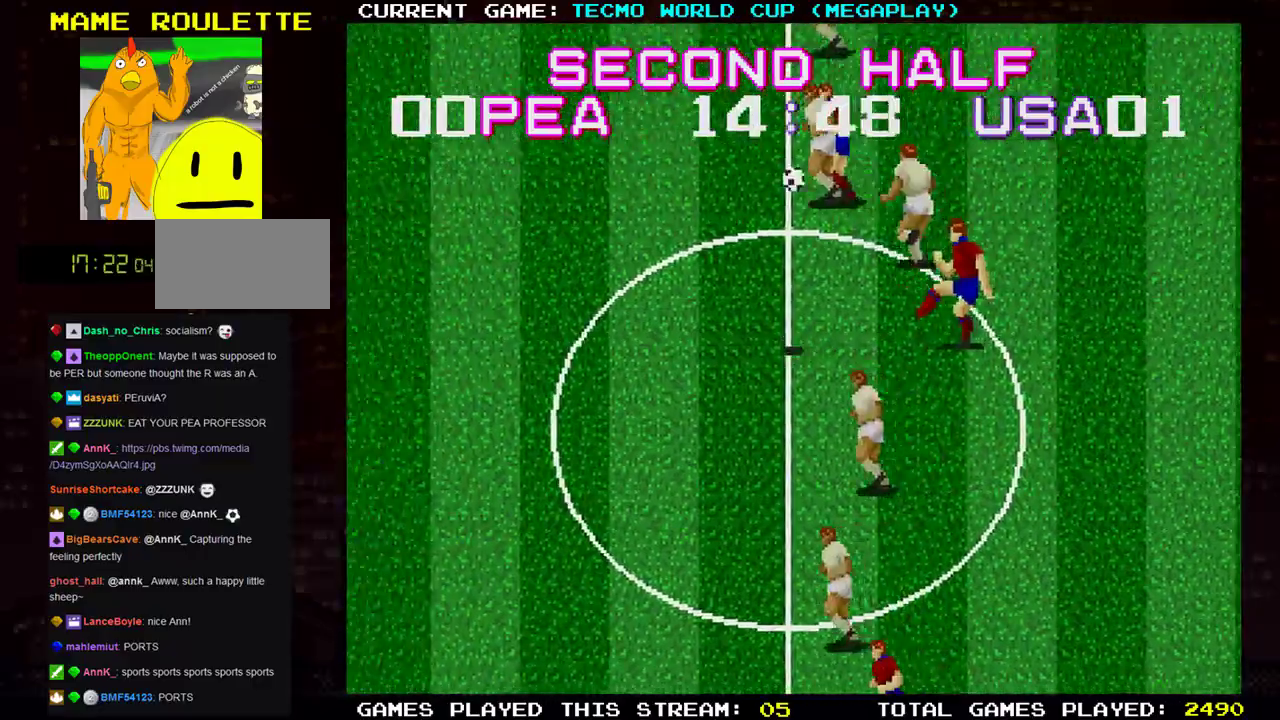
{"buttons": [], "left_stick": "left", "events": []}
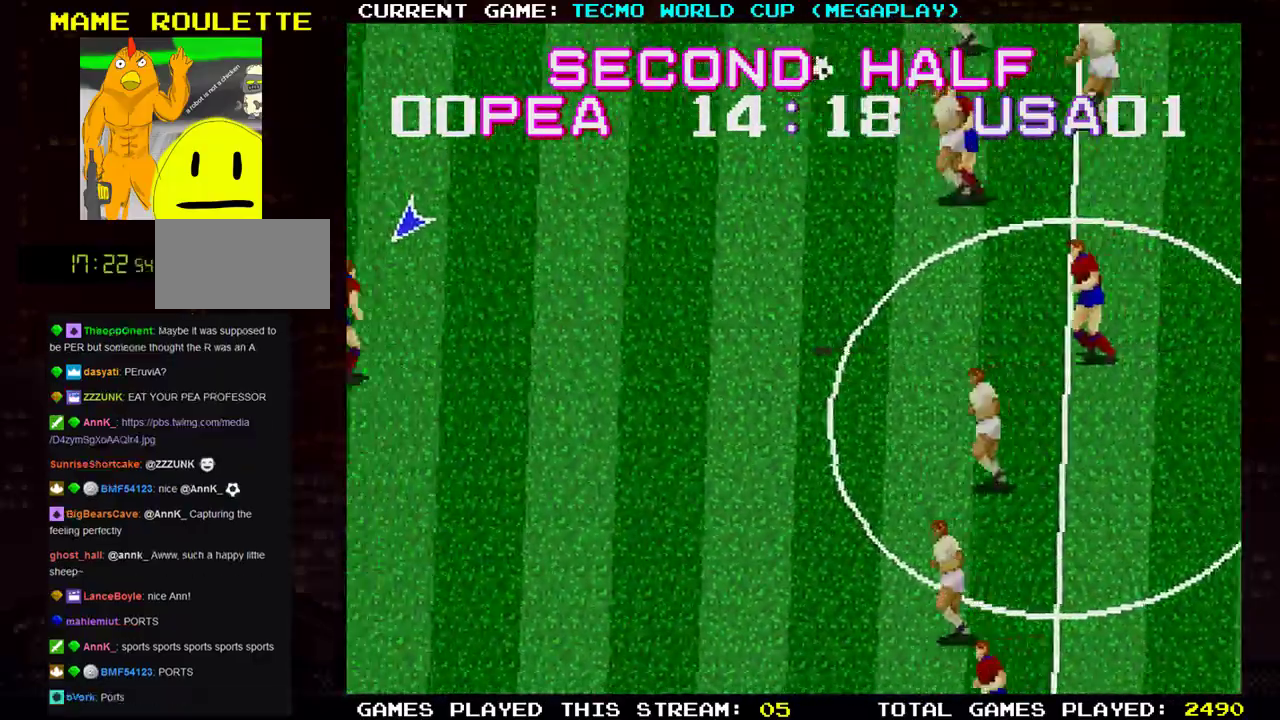
{"buttons": [], "left_stick": "left", "events": []}
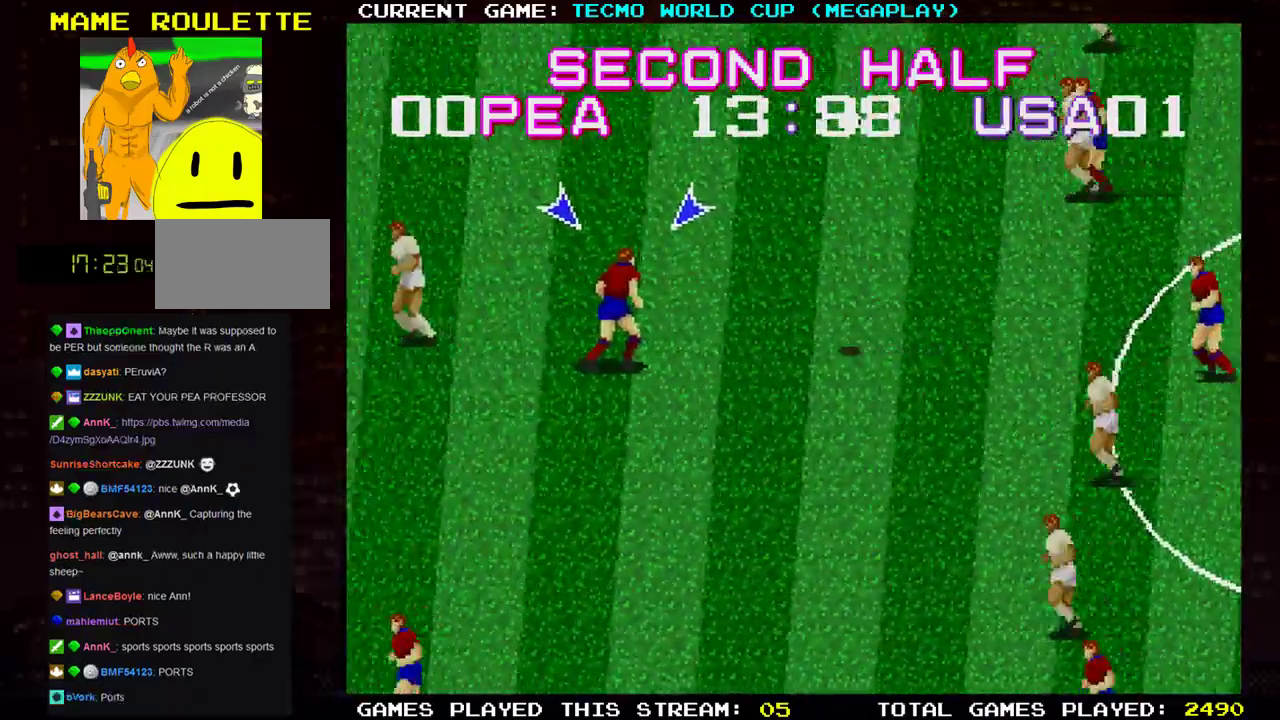
{"buttons": [], "left_stick": "up-left", "events": [[384, "left_stick", "up-left"]]}
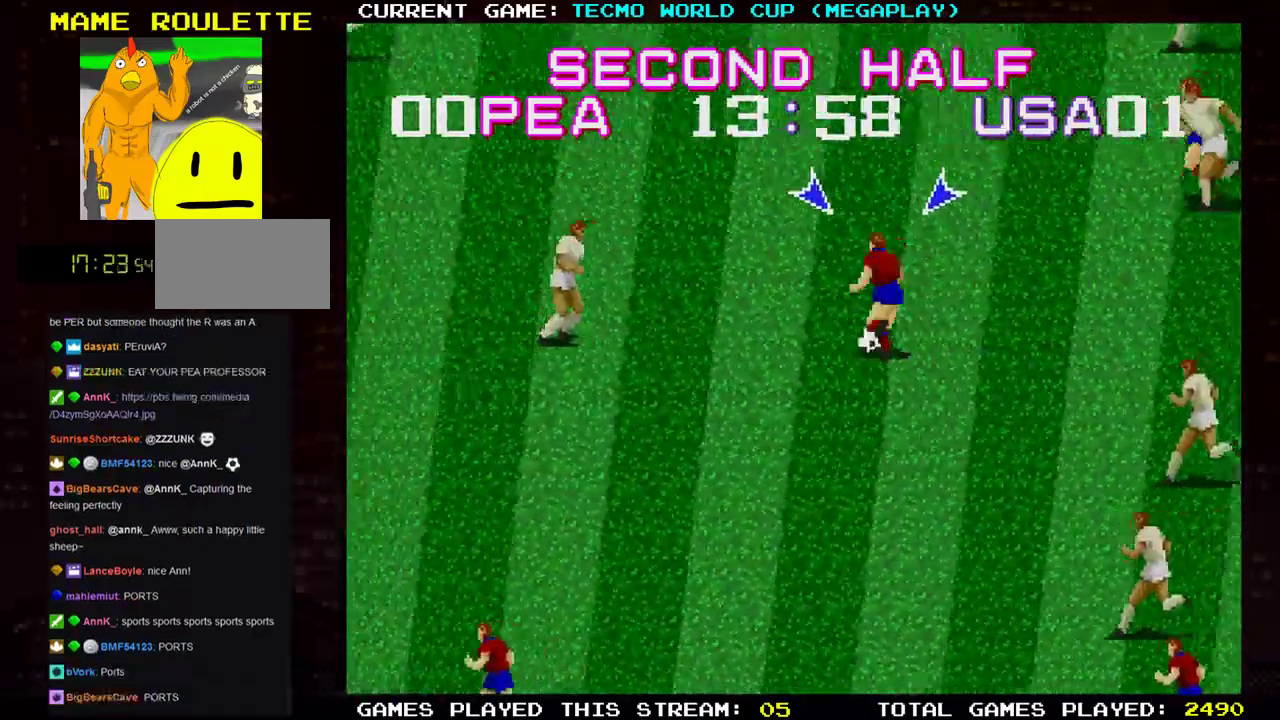
{"buttons": ["TRIANGLE"], "left_stick": "up-left", "events": [[451, "TRIANGLE", "down"]]}
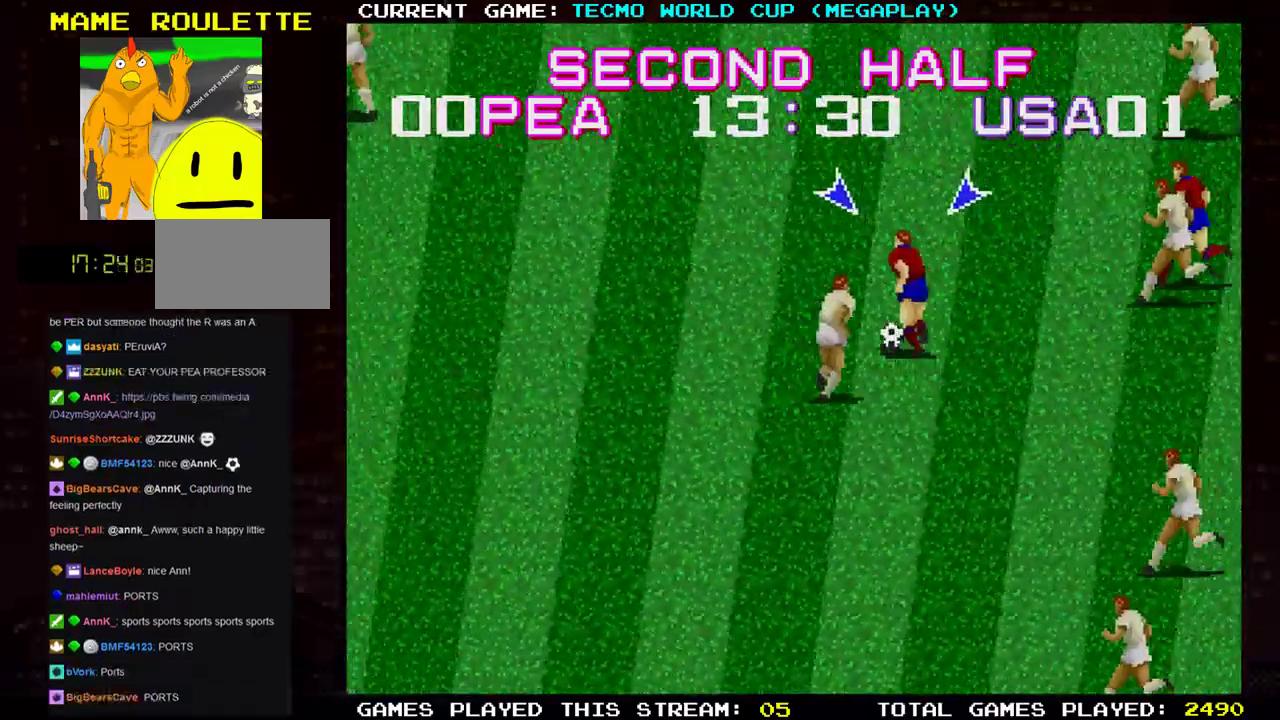
{"buttons": [], "left_stick": "left", "events": [[50, "TRIANGLE", "up"], [401, "left_stick", "left"]]}